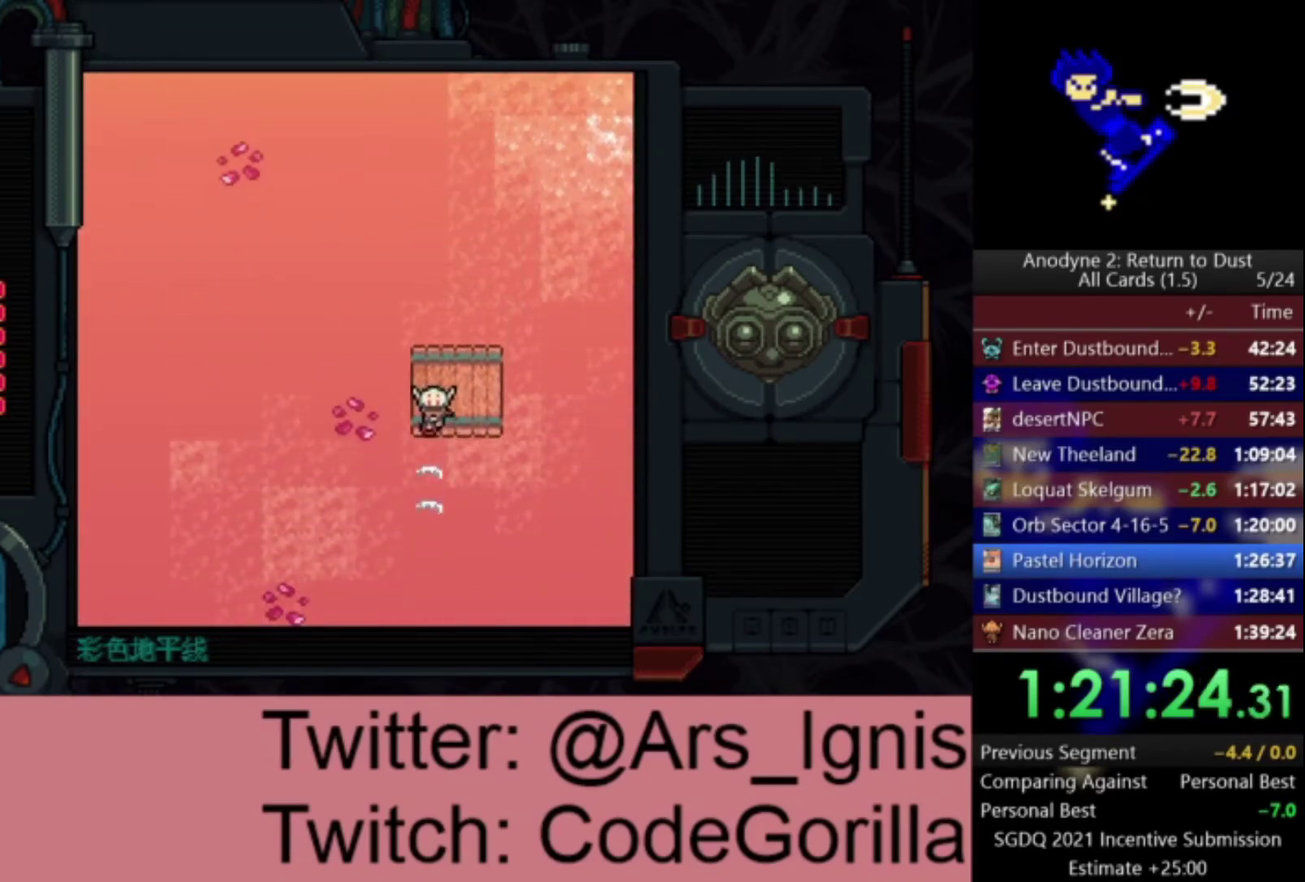
Gameplay with a controller (Xbox layout); each line is a JSON object with the inputs held at the frame after it. "events" lists button and stick changes between this image and that frame as [ms after this image, input, new state], when the widget could be followed in between.
{"buttons": ["X", "DPAD_DOWN", "DPAD_LEFT"], "left_stick": "center", "right_stick": "center", "events": []}
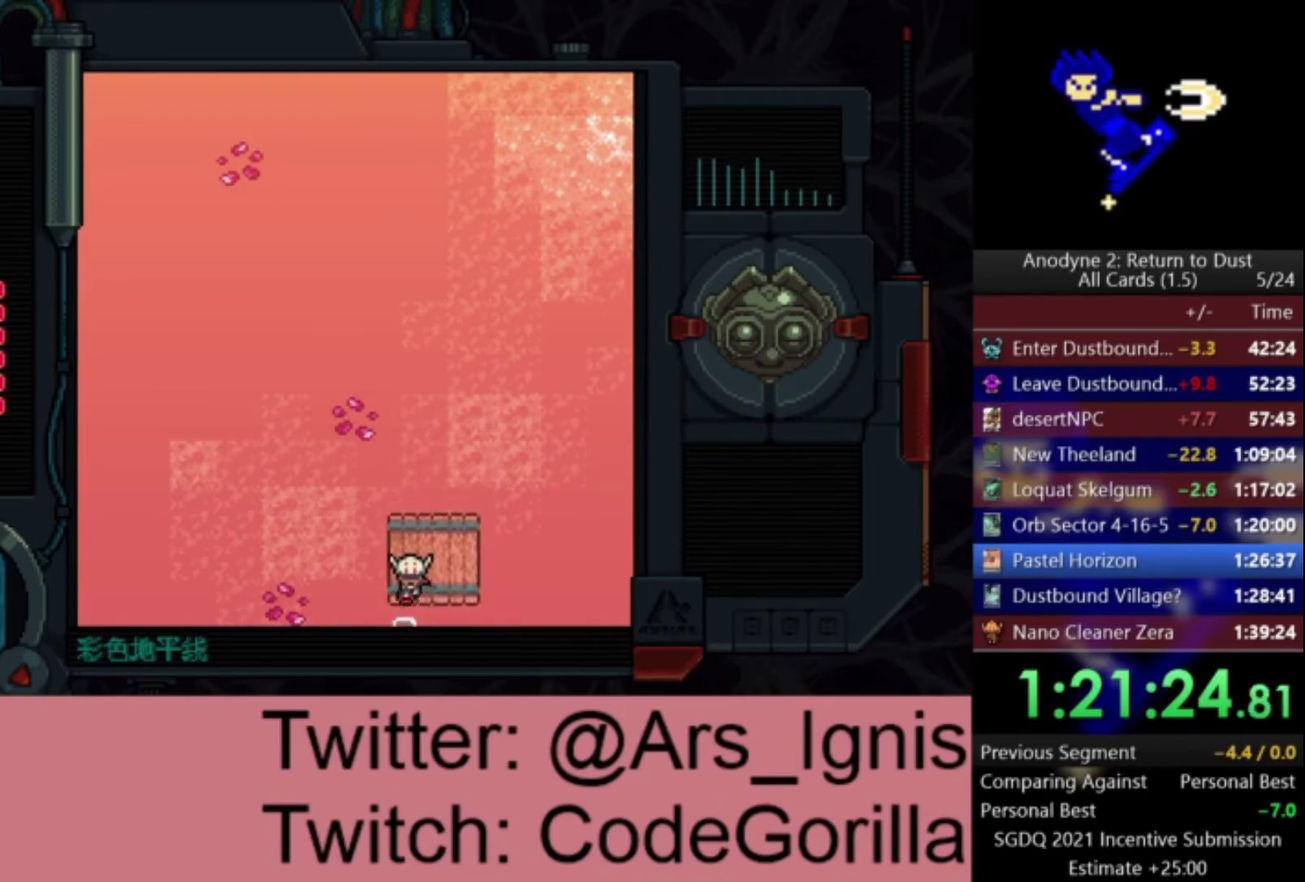
{"buttons": ["X", "DPAD_DOWN", "DPAD_LEFT"], "left_stick": "center", "right_stick": "center", "events": []}
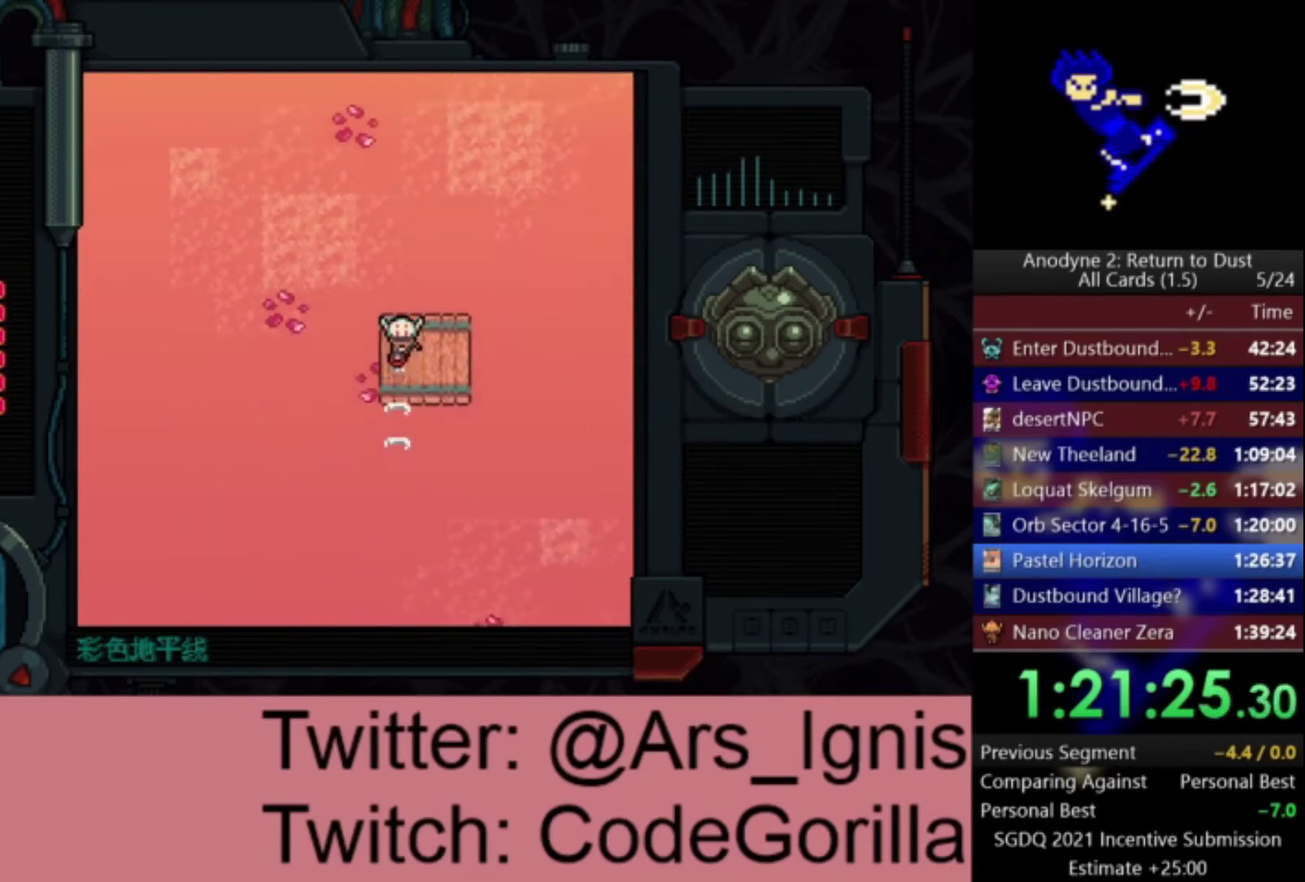
{"buttons": ["X", "DPAD_DOWN", "DPAD_LEFT"], "left_stick": "center", "right_stick": "center", "events": []}
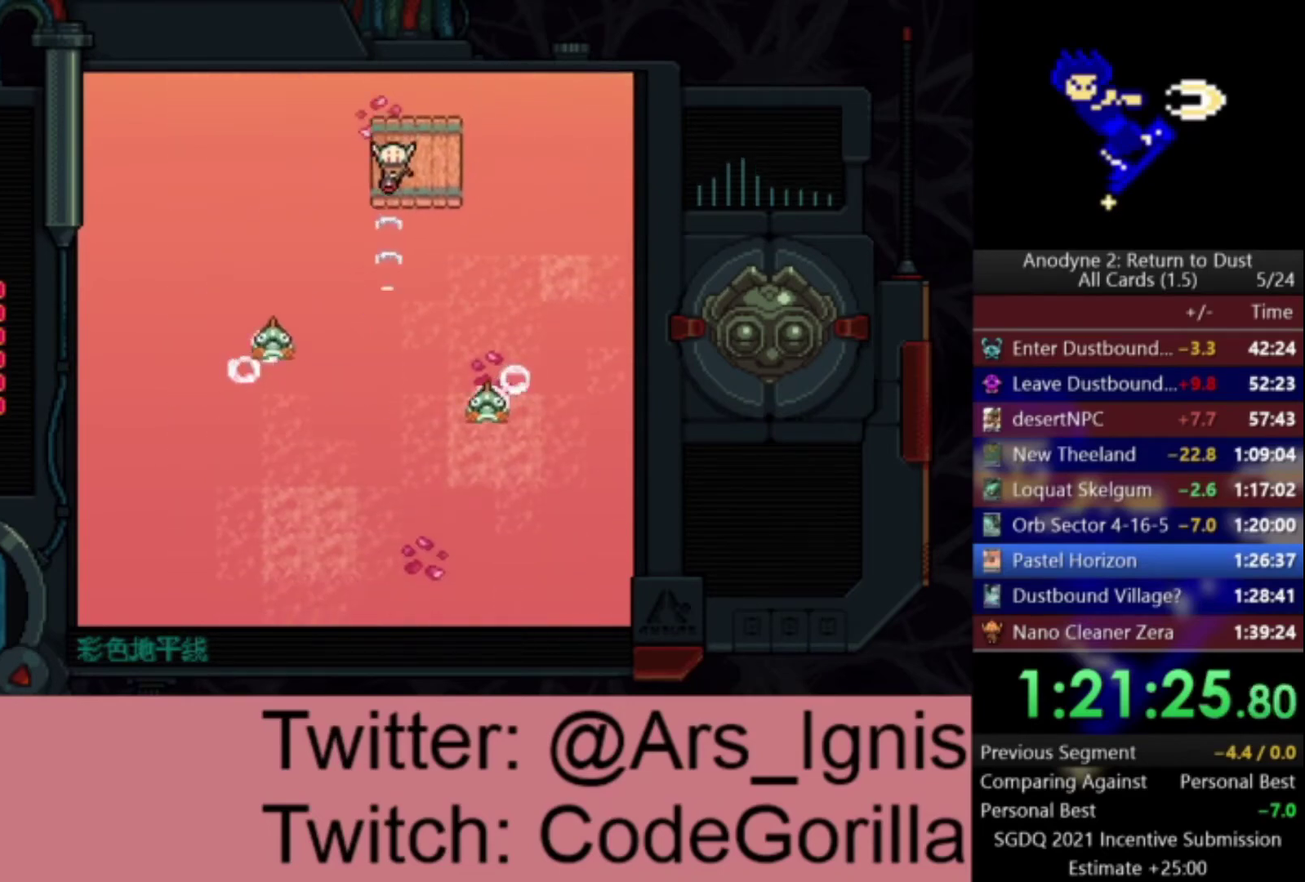
{"buttons": ["DPAD_DOWN"], "left_stick": "center", "right_stick": "center", "events": [[267, "DPAD_LEFT", "up"], [267, "X", "up"]]}
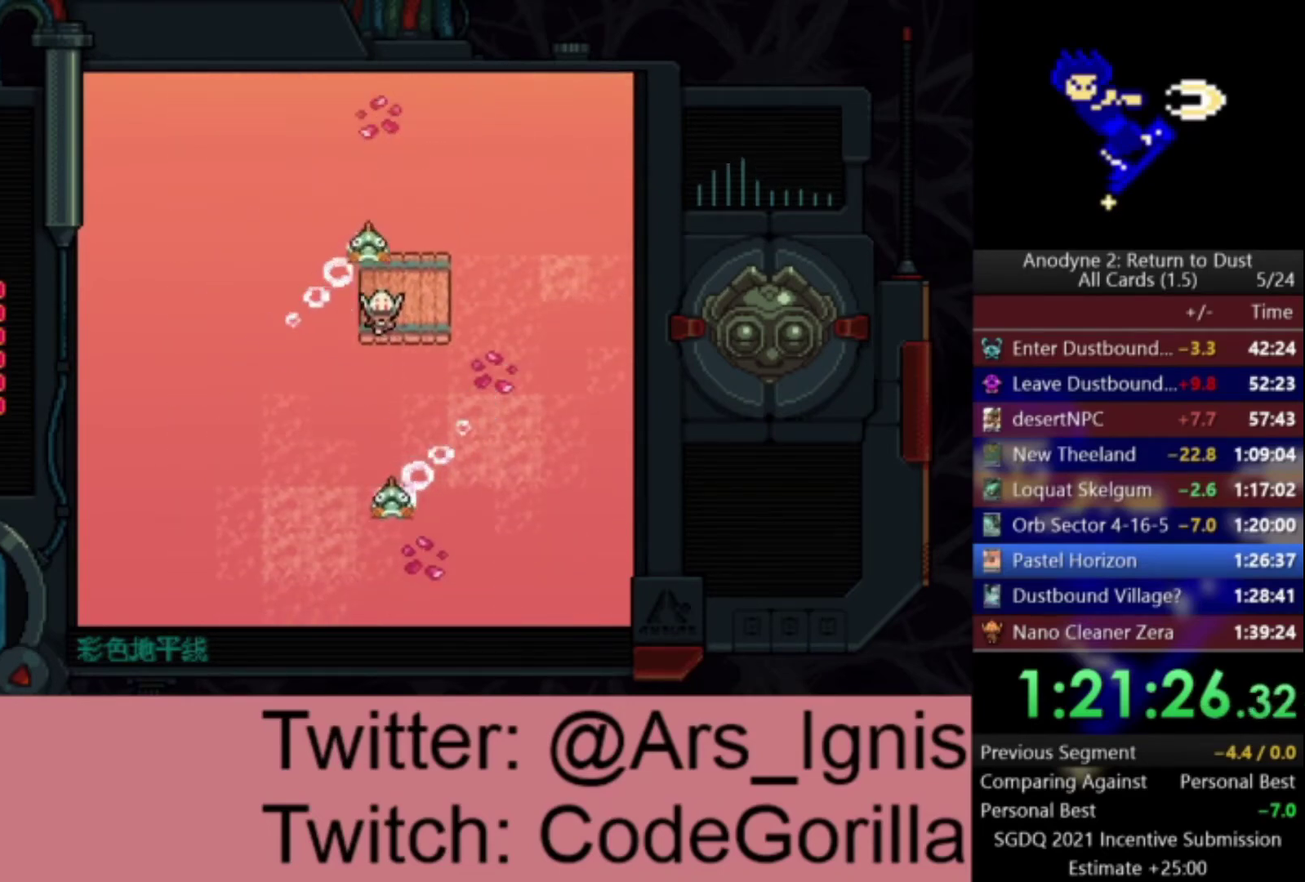
{"buttons": ["X", "DPAD_DOWN", "DPAD_LEFT"], "left_stick": "center", "right_stick": "center", "events": [[101, "DPAD_LEFT", "down"], [167, "X", "down"]]}
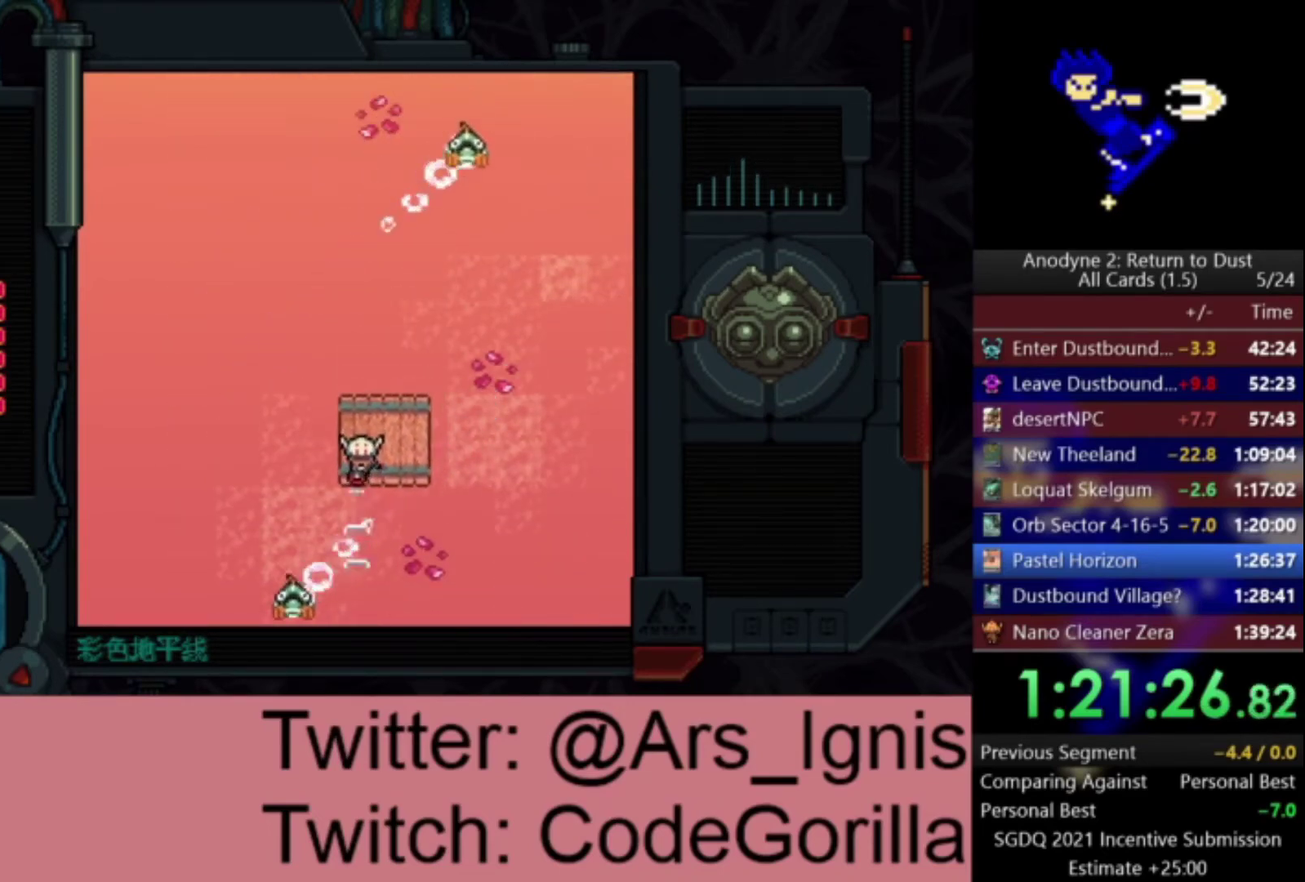
{"buttons": ["X", "DPAD_DOWN"], "left_stick": "center", "right_stick": "center", "events": [[67, "DPAD_LEFT", "up"]]}
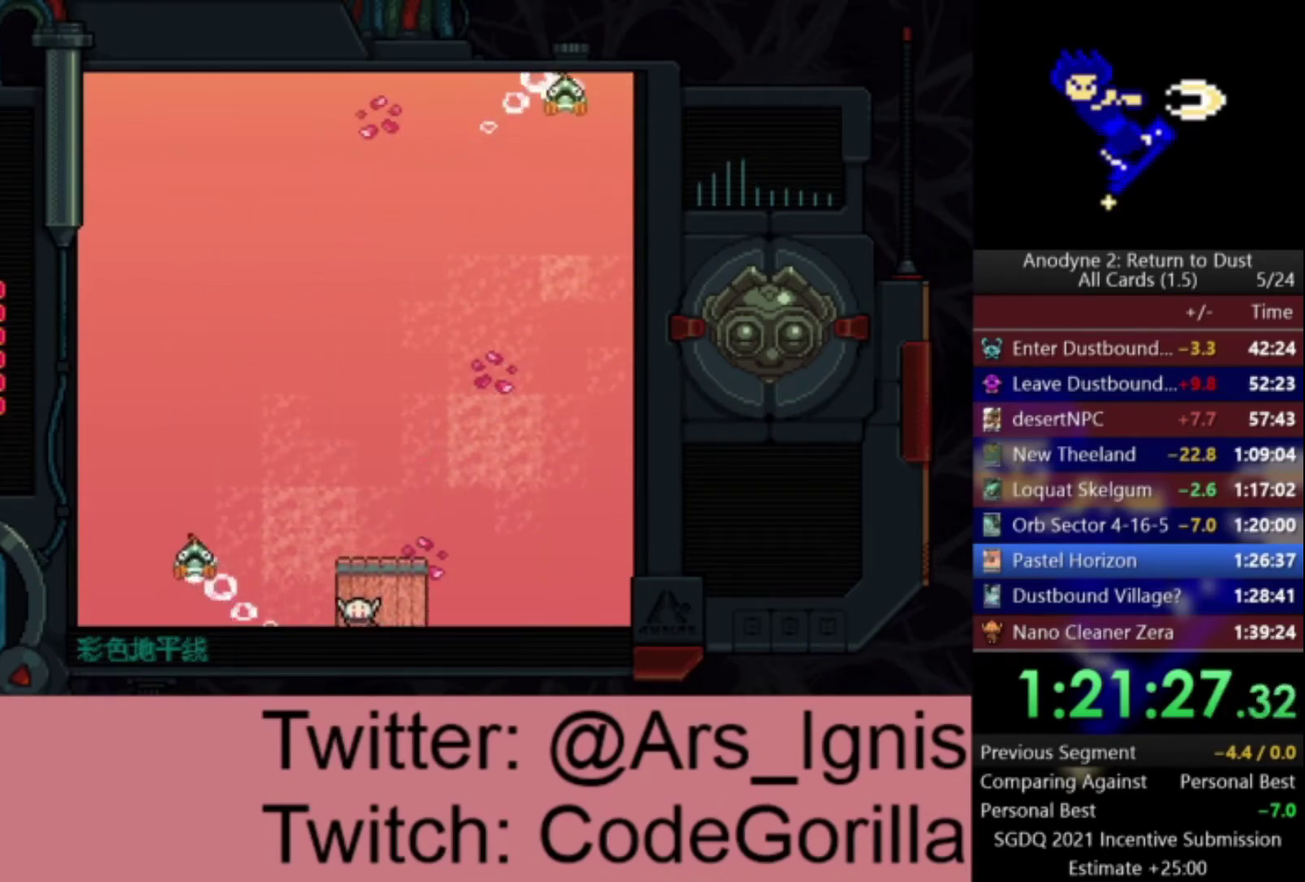
{"buttons": ["X", "DPAD_DOWN", "DPAD_LEFT"], "left_stick": "center", "right_stick": "center", "events": [[267, "DPAD_LEFT", "down"]]}
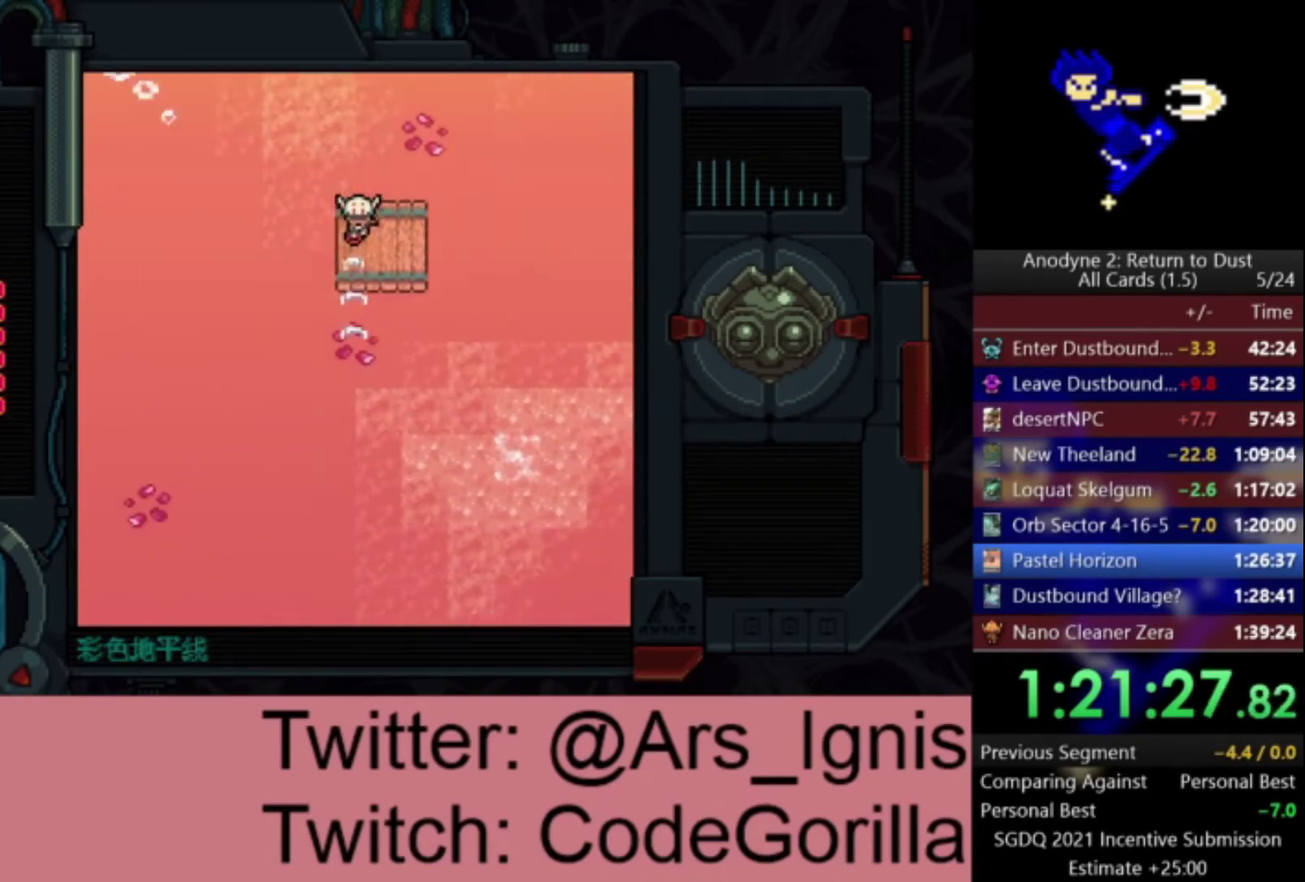
{"buttons": ["DPAD_LEFT"], "left_stick": "center", "right_stick": "center", "events": [[434, "X", "up"], [467, "DPAD_DOWN", "up"]]}
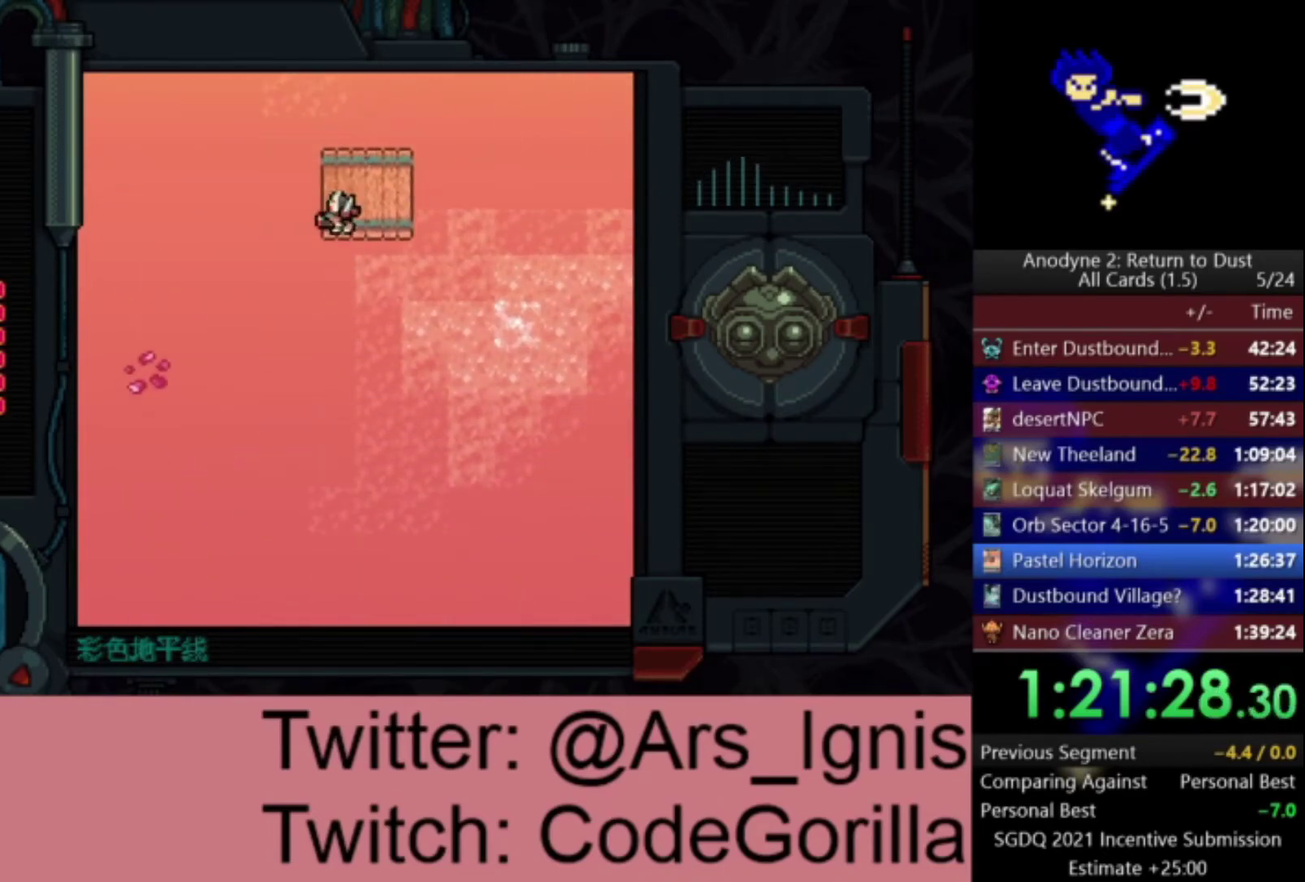
{"buttons": ["X", "DPAD_LEFT"], "left_stick": "center", "right_stick": "center", "events": [[34, "X", "down"]]}
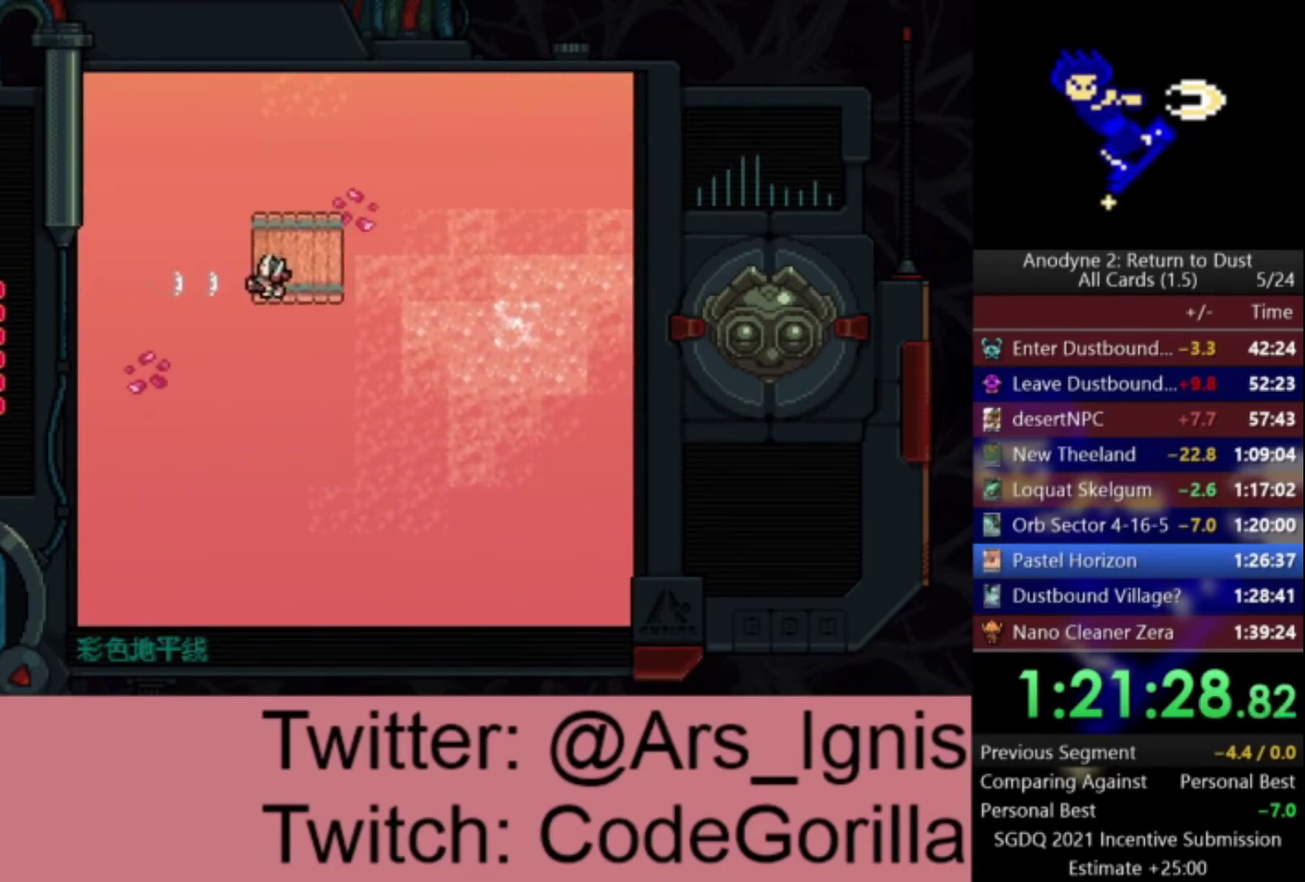
{"buttons": ["X", "DPAD_LEFT"], "left_stick": "center", "right_stick": "center", "events": []}
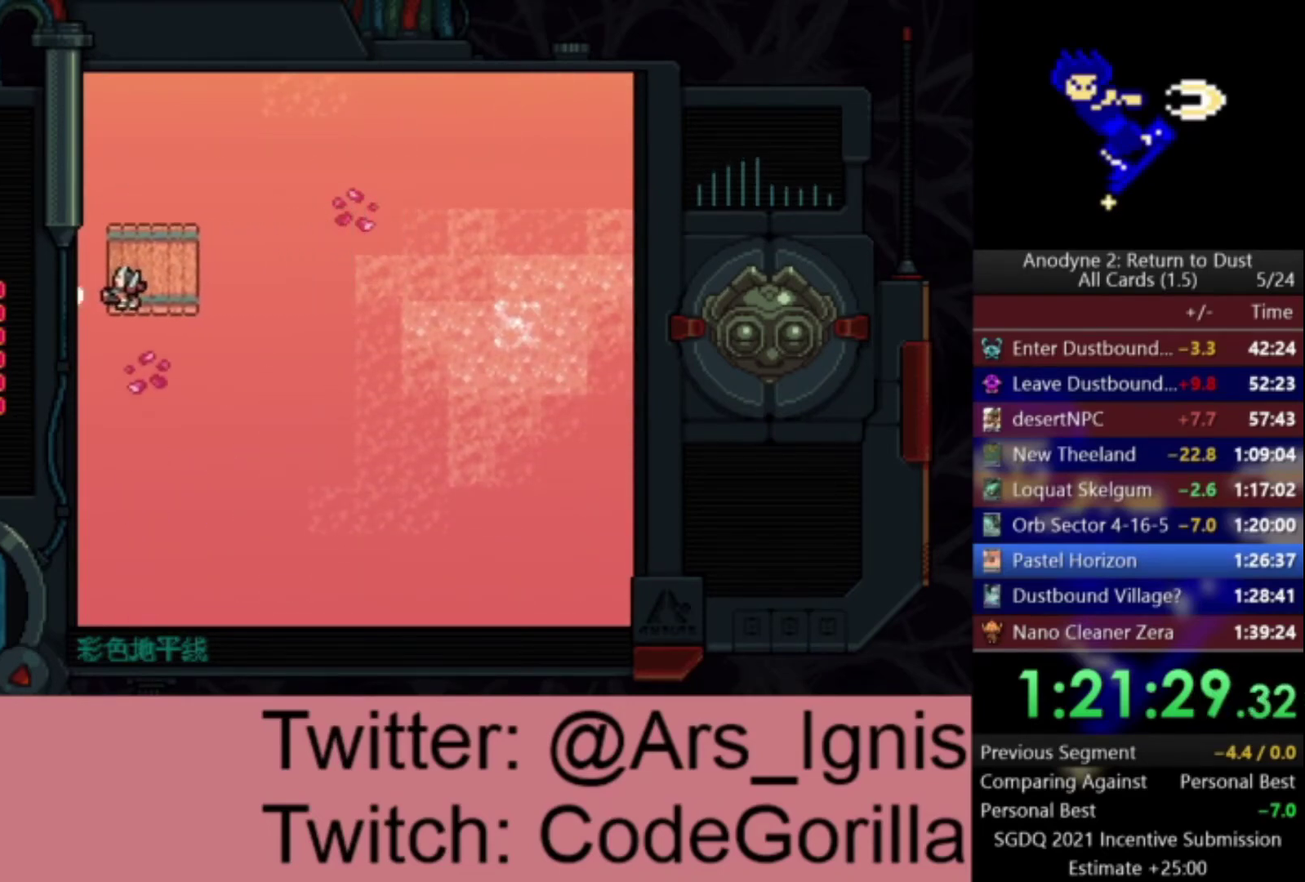
{"buttons": ["X", "DPAD_LEFT"], "left_stick": "center", "right_stick": "center", "events": []}
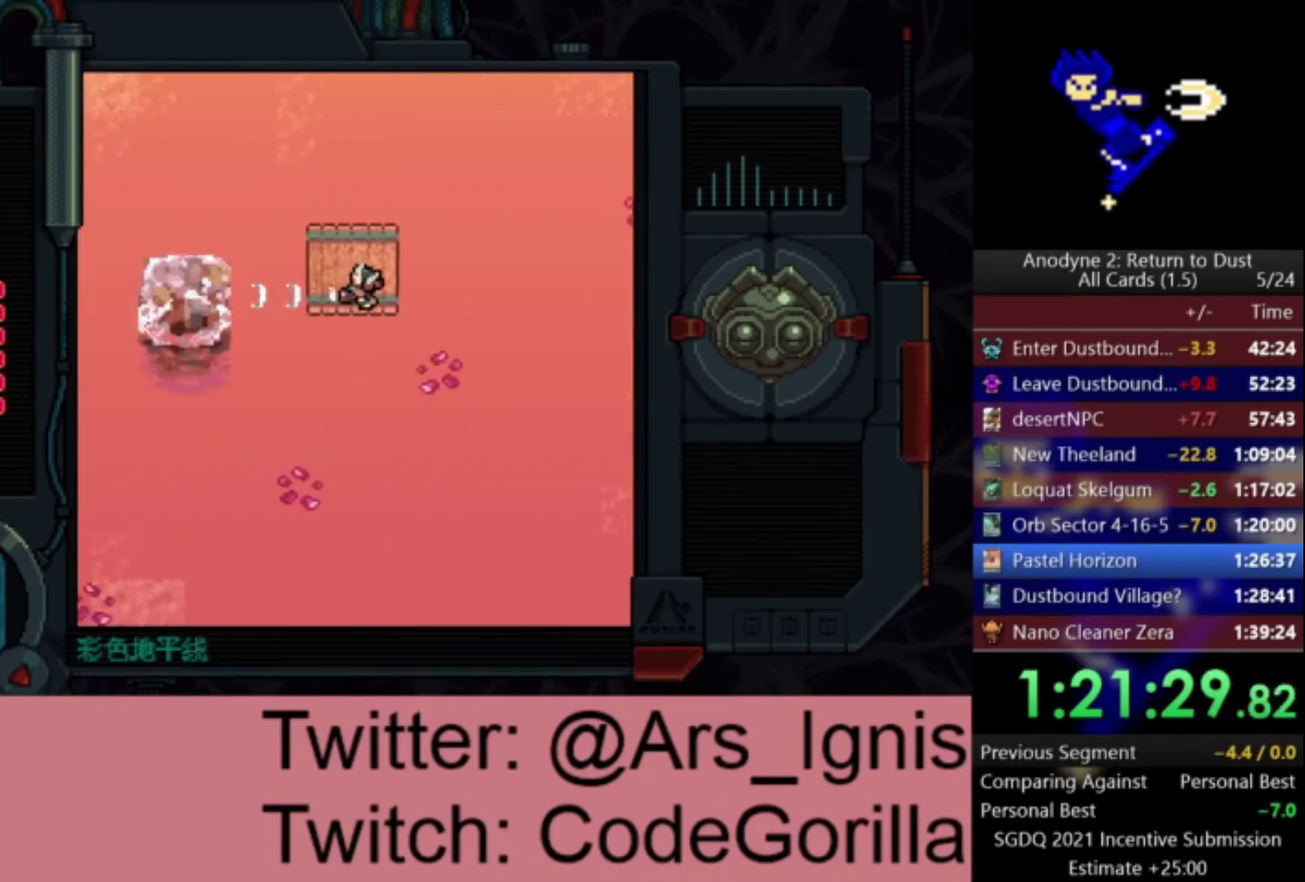
{"buttons": ["X", "DPAD_DOWN"], "left_stick": "center", "right_stick": "center", "events": [[267, "DPAD_DOWN", "down"], [267, "X", "up"], [367, "DPAD_LEFT", "up"], [400, "X", "down"]]}
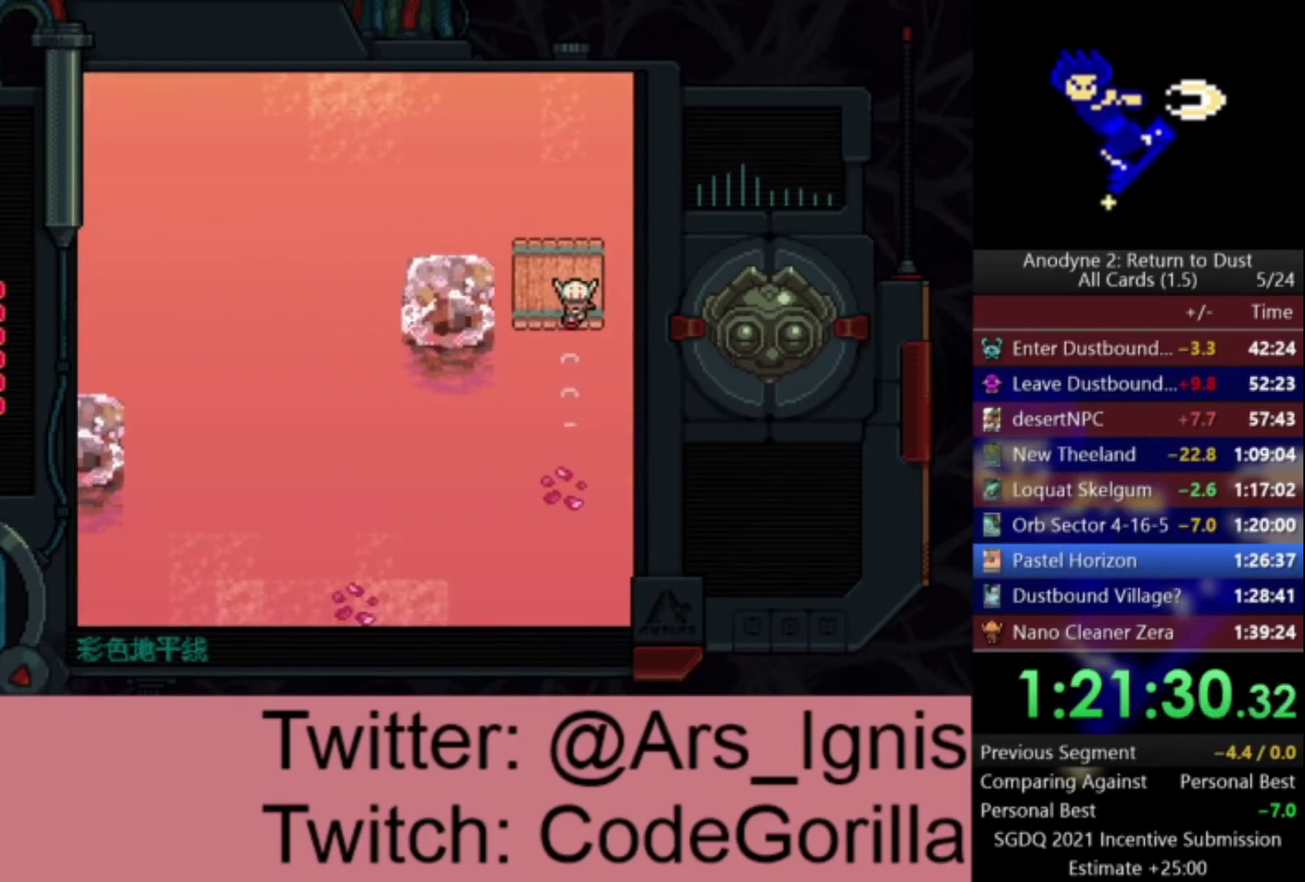
{"buttons": ["X", "DPAD_DOWN"], "left_stick": "center", "right_stick": "center", "events": []}
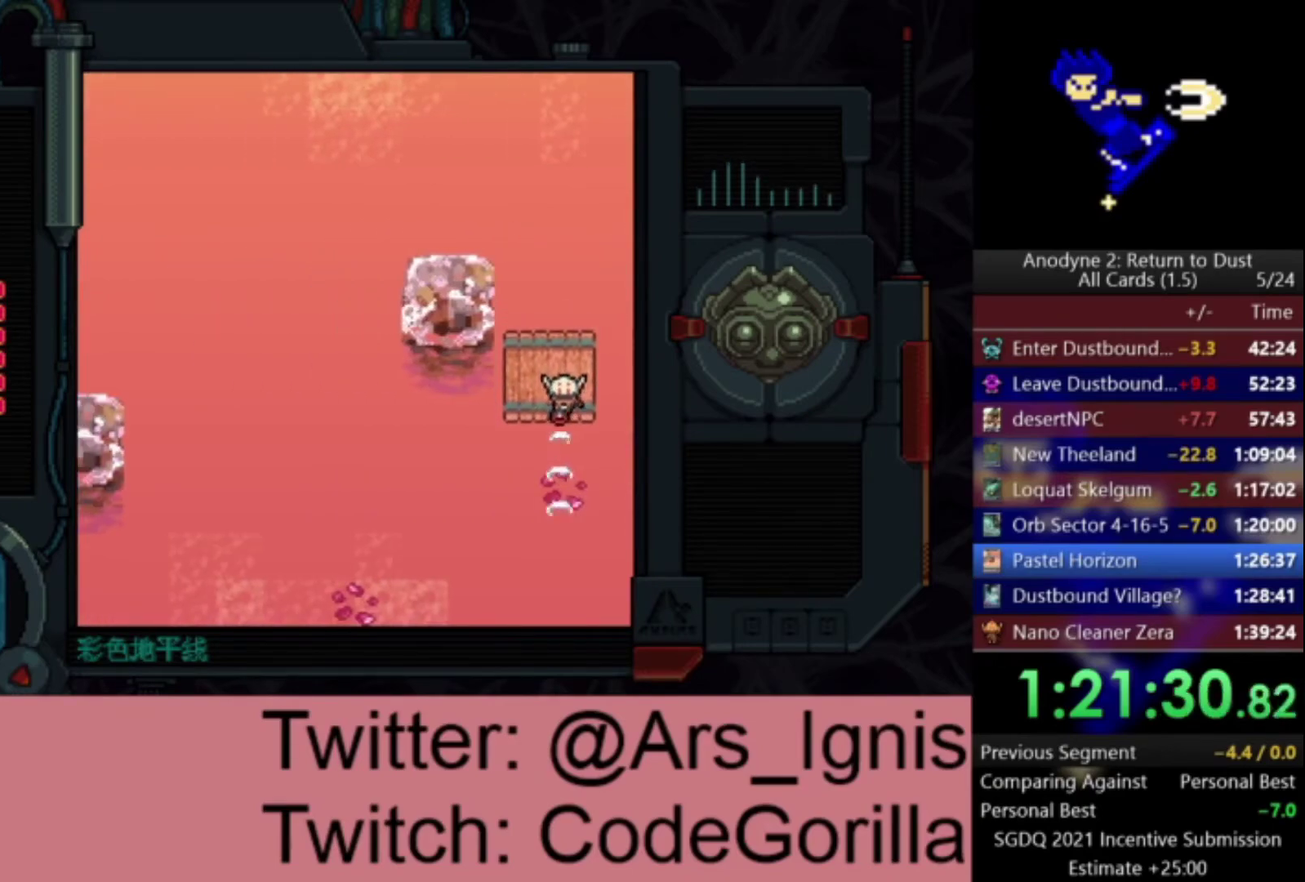
{"buttons": ["X", "DPAD_DOWN"], "left_stick": "center", "right_stick": "center", "events": []}
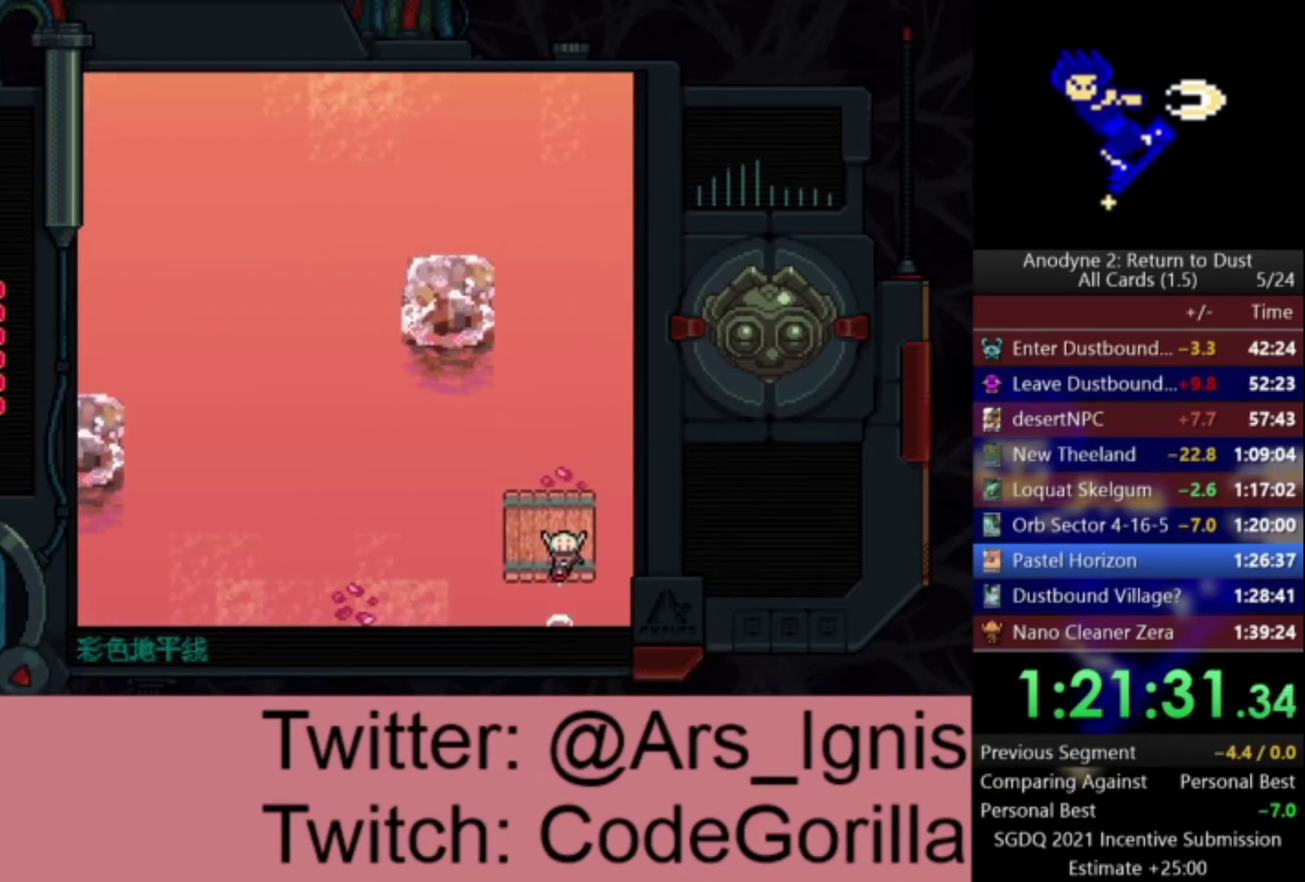
{"buttons": [], "left_stick": "center", "right_stick": "center", "events": [[501, "DPAD_DOWN", "up"], [501, "X", "up"]]}
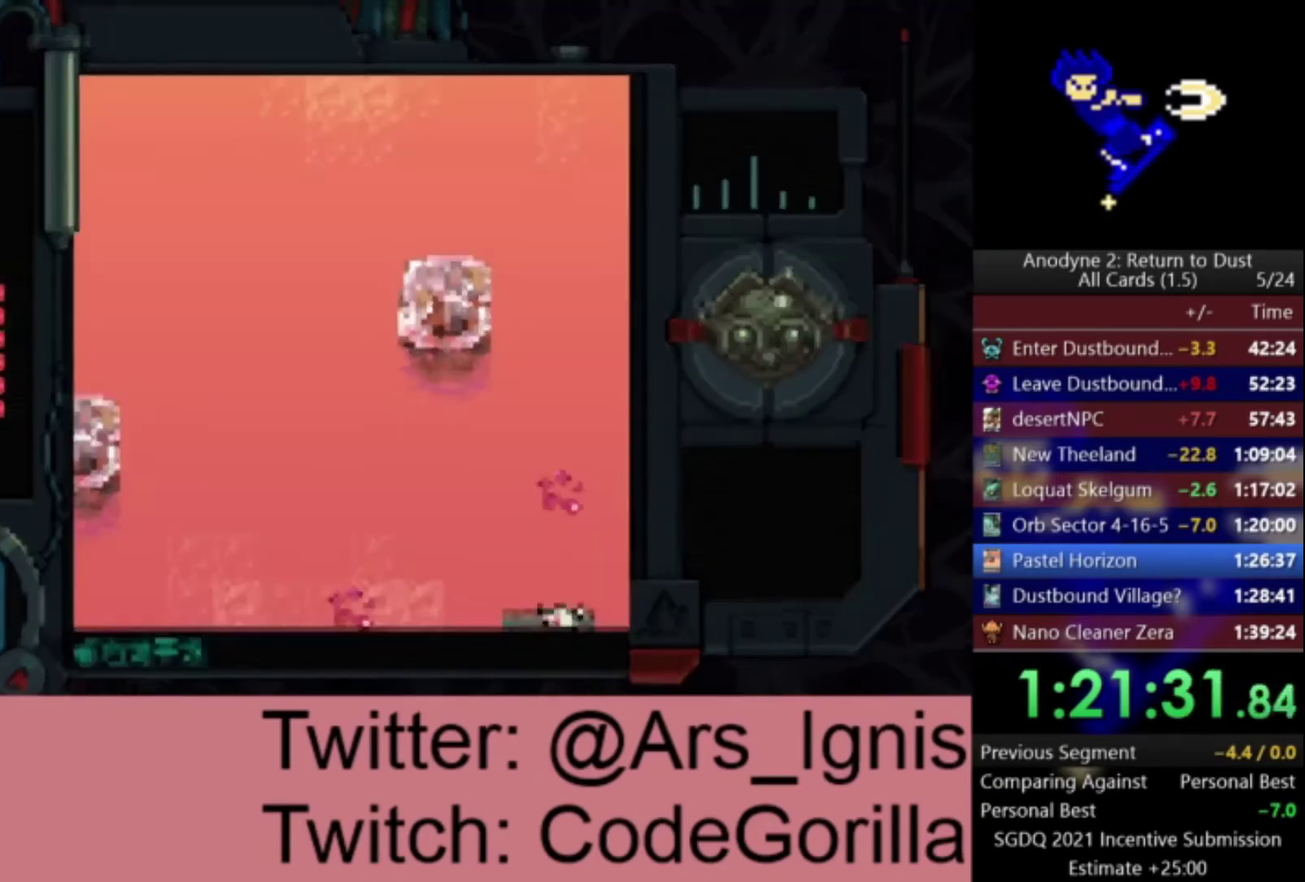
{"buttons": ["DPAD_UP"], "left_stick": "center", "right_stick": "center", "events": [[334, "DPAD_UP", "down"]]}
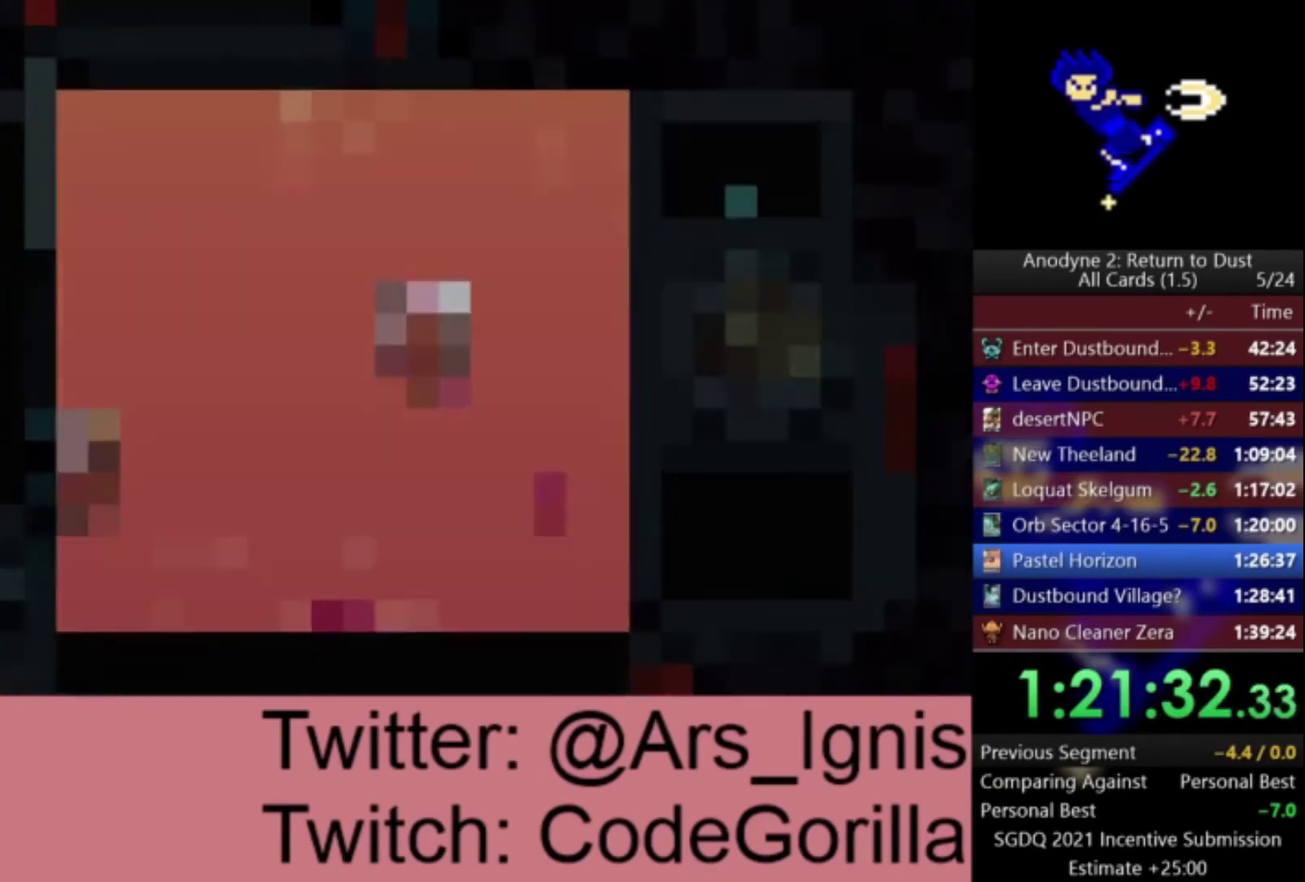
{"buttons": [], "left_stick": "center", "right_stick": "center", "events": [[334, "DPAD_UP", "up"]]}
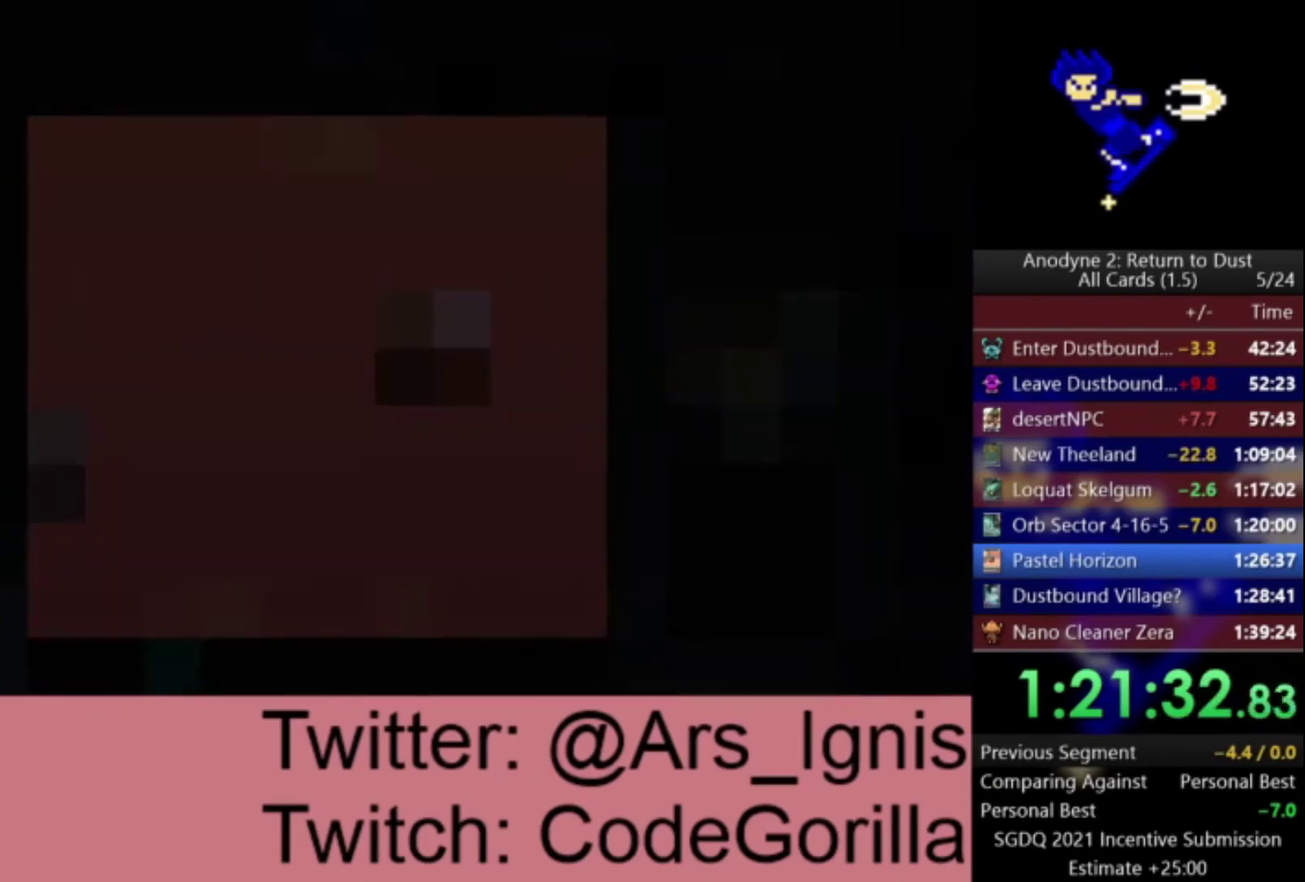
{"buttons": [], "left_stick": "center", "right_stick": "center", "events": []}
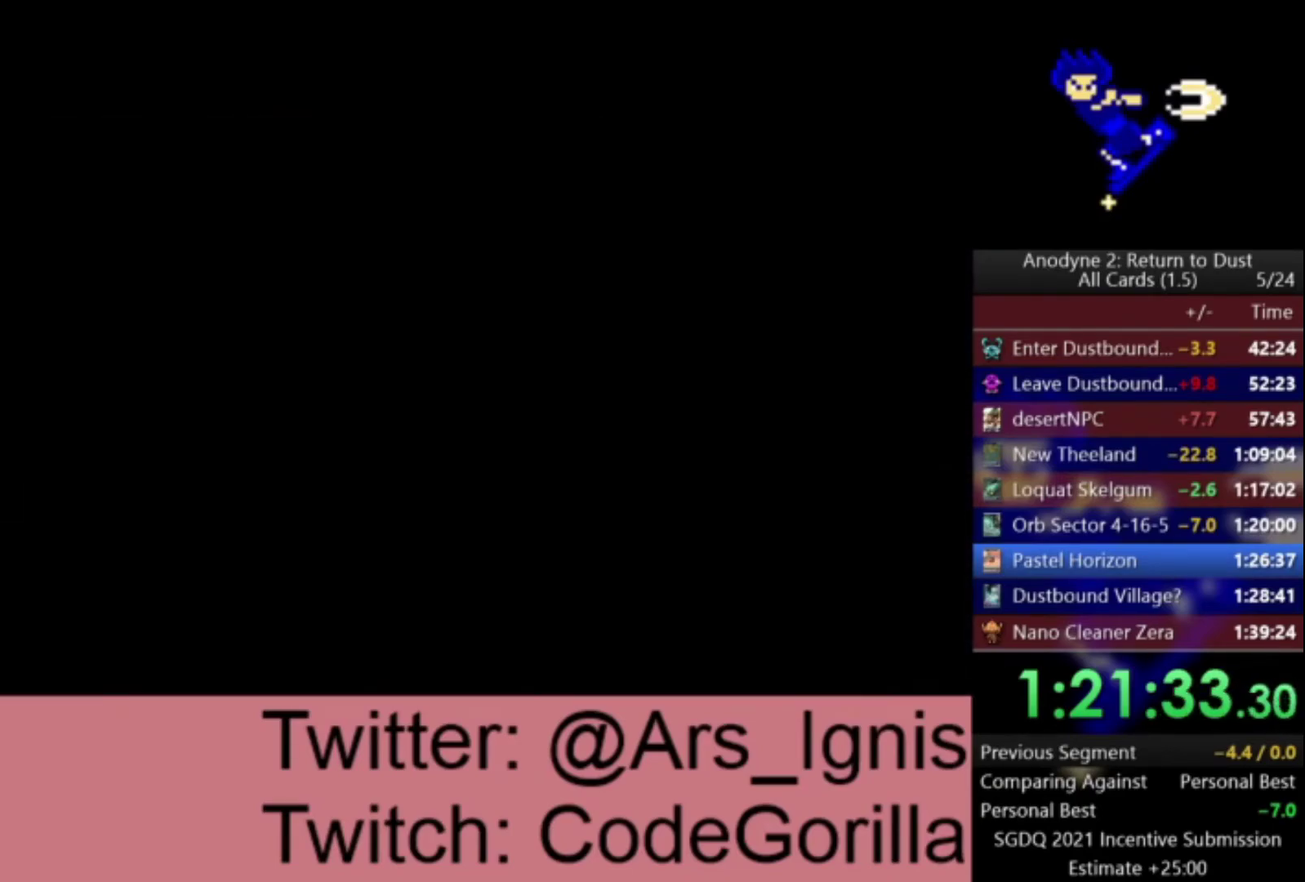
{"buttons": [], "left_stick": "center", "right_stick": "center", "events": []}
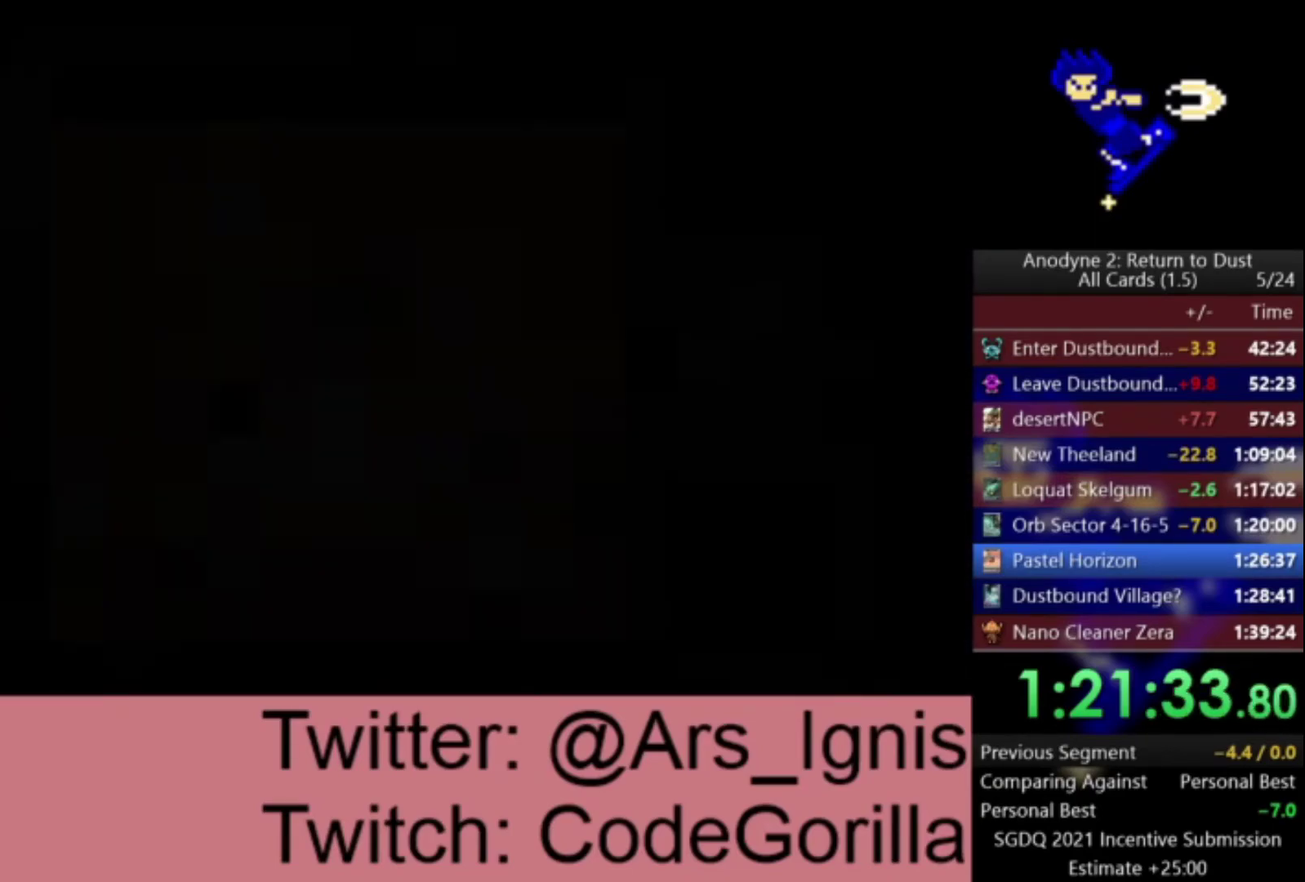
{"buttons": [], "left_stick": "center", "right_stick": "center", "events": []}
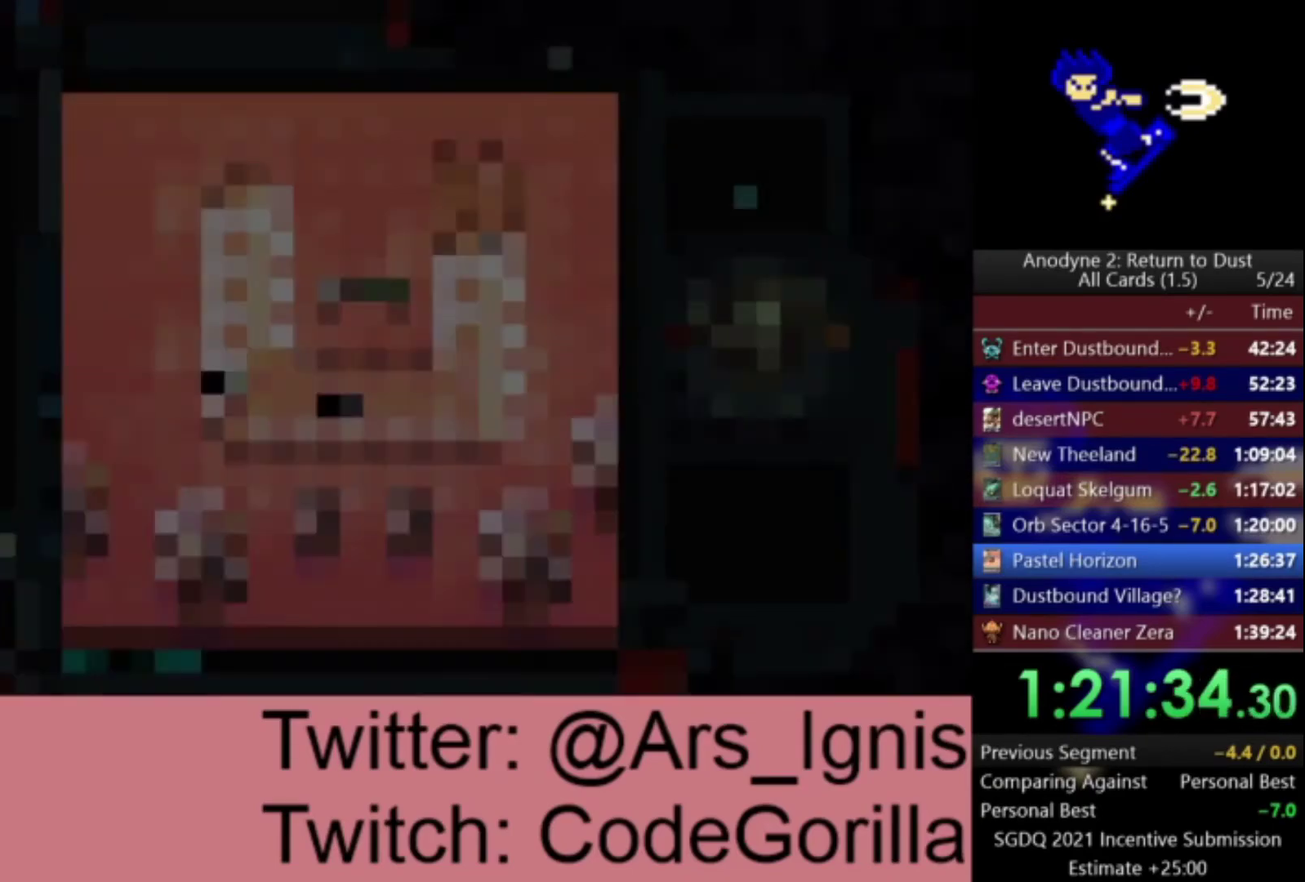
{"buttons": ["B"], "left_stick": "center", "right_stick": "center", "events": [[67, "DPAD_UP", "down"], [167, "B", "down"], [200, "DPAD_UP", "up"], [300, "B", "up"], [334, "B", "down"], [401, "B", "up"], [501, "B", "down"]]}
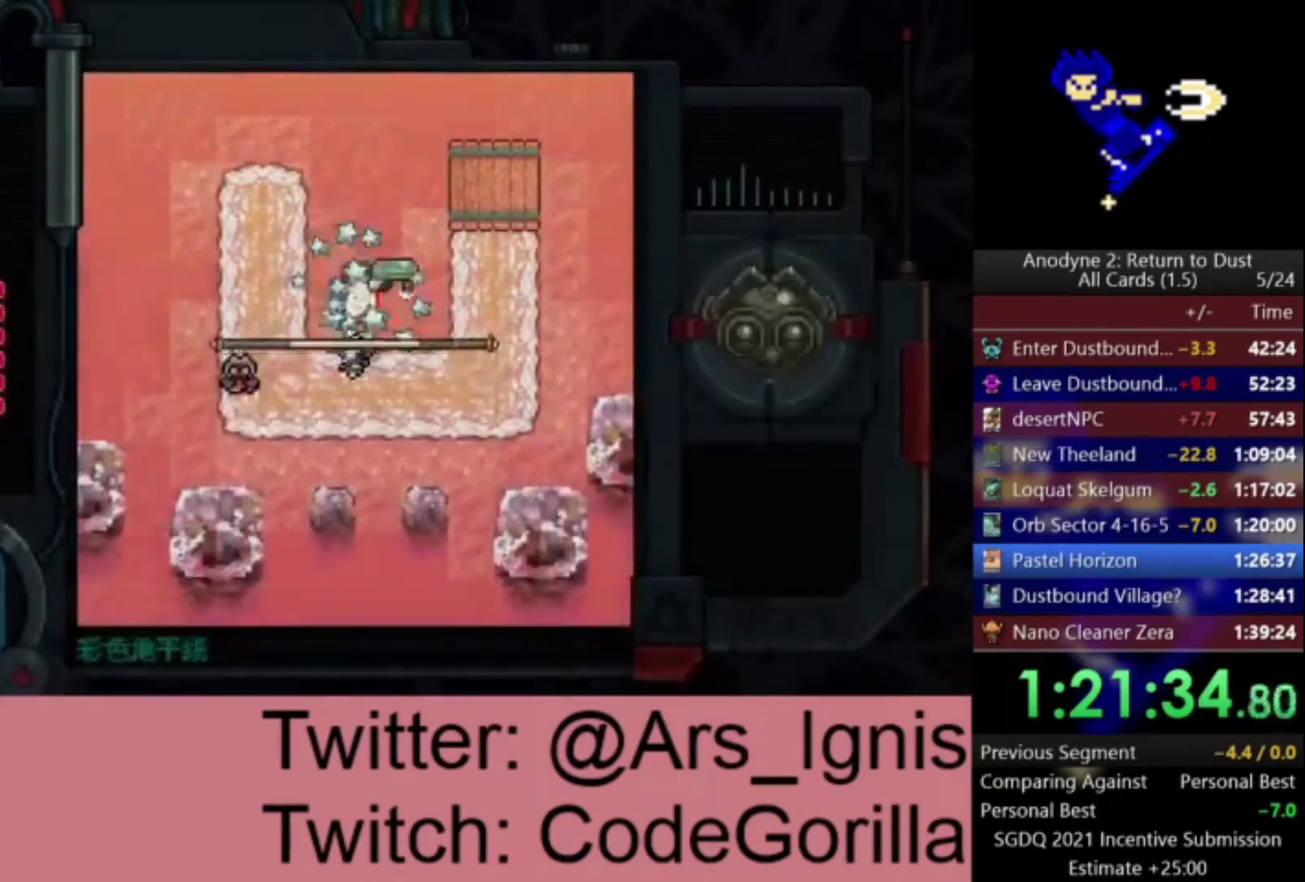
{"buttons": ["B"], "left_stick": "center", "right_stick": "center", "events": [[33, "B", "up"], [133, "B", "down"], [166, "B", "up"], [233, "B", "down"], [300, "B", "up"], [367, "B", "down"], [433, "B", "up"], [500, "B", "down"]]}
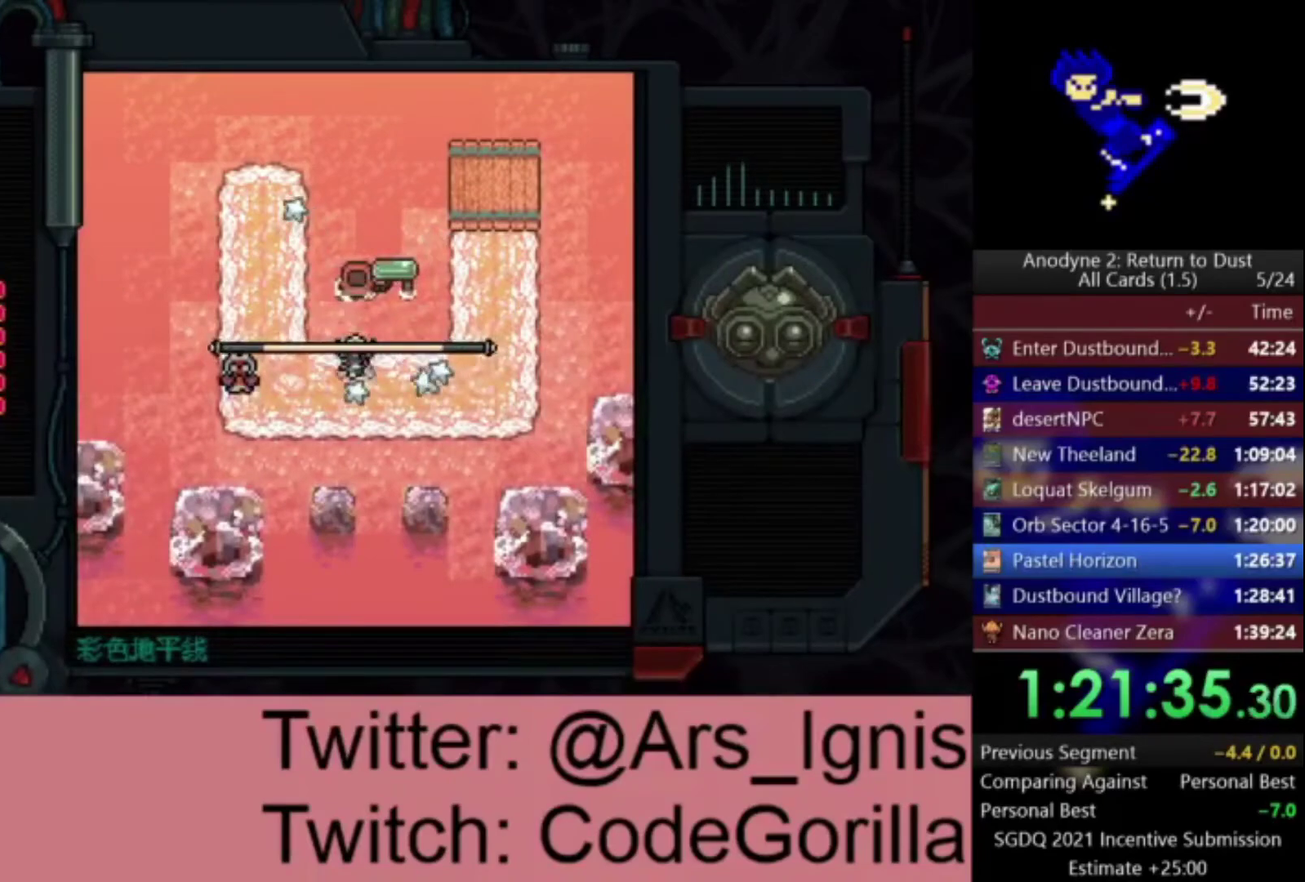
{"buttons": [], "left_stick": "center", "right_stick": "center", "events": [[167, "B", "up"], [234, "B", "down"], [300, "B", "up"], [367, "B", "down"], [434, "B", "up"]]}
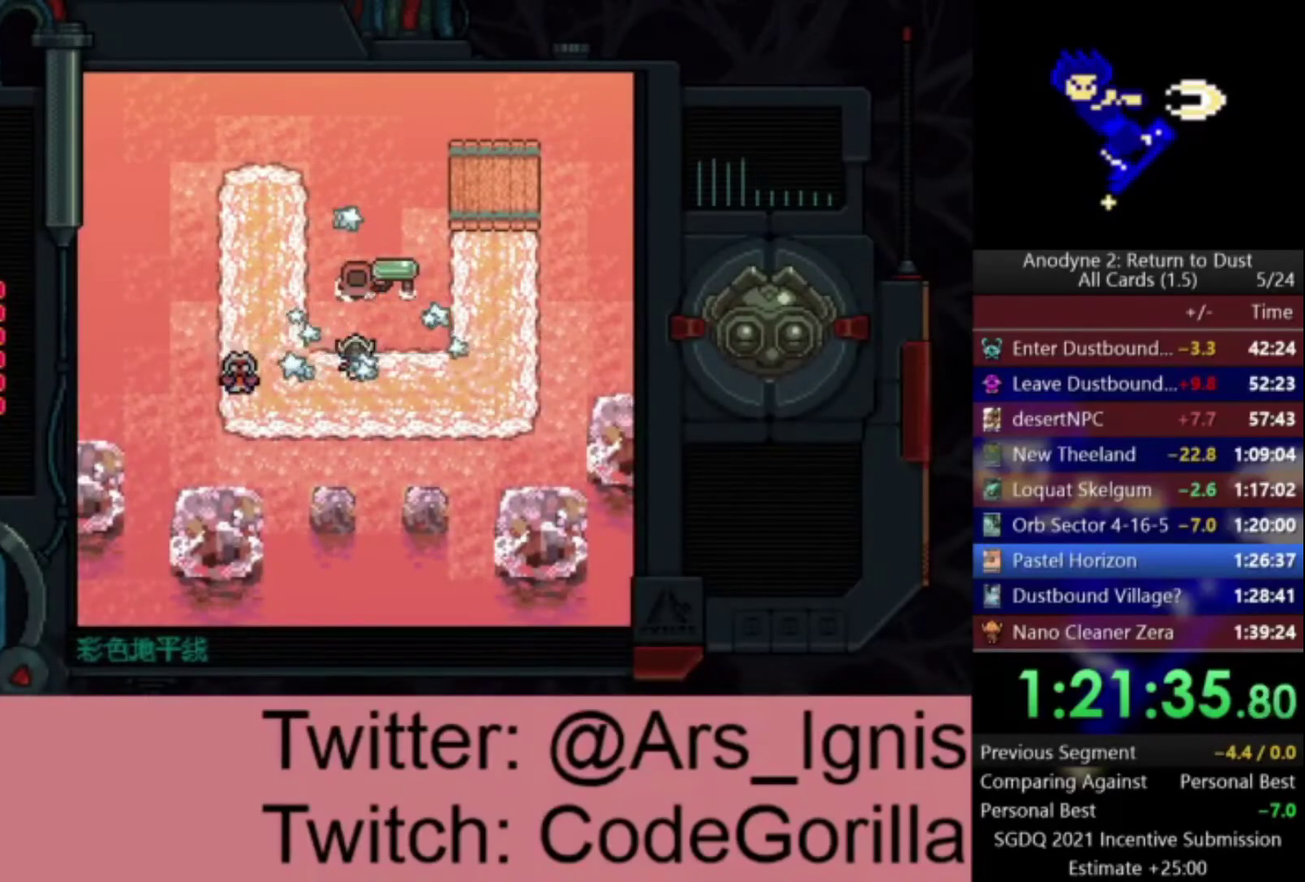
{"buttons": [], "left_stick": "center", "right_stick": "center", "events": []}
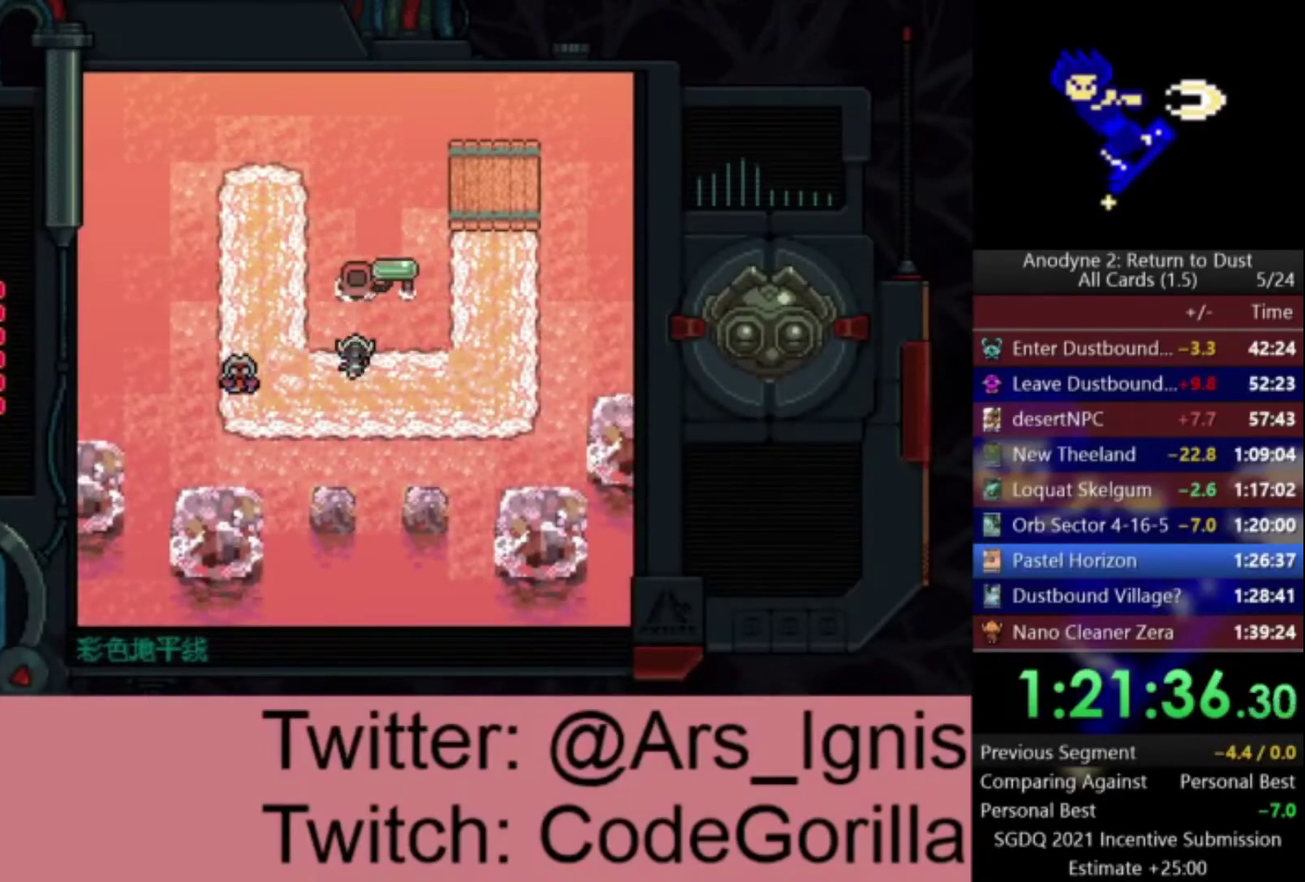
{"buttons": [], "left_stick": "center", "right_stick": "center", "events": []}
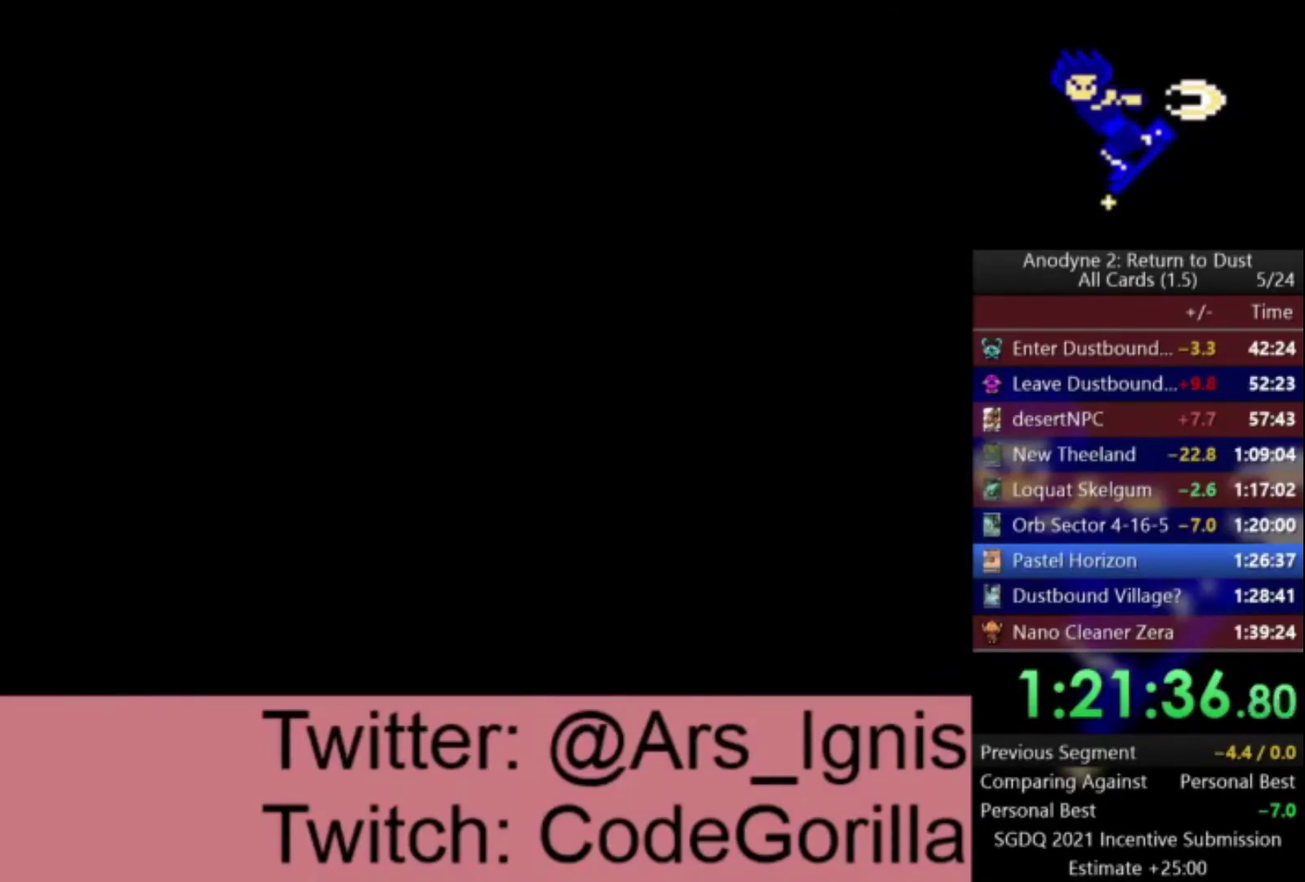
{"buttons": [], "left_stick": "center", "right_stick": "center", "events": []}
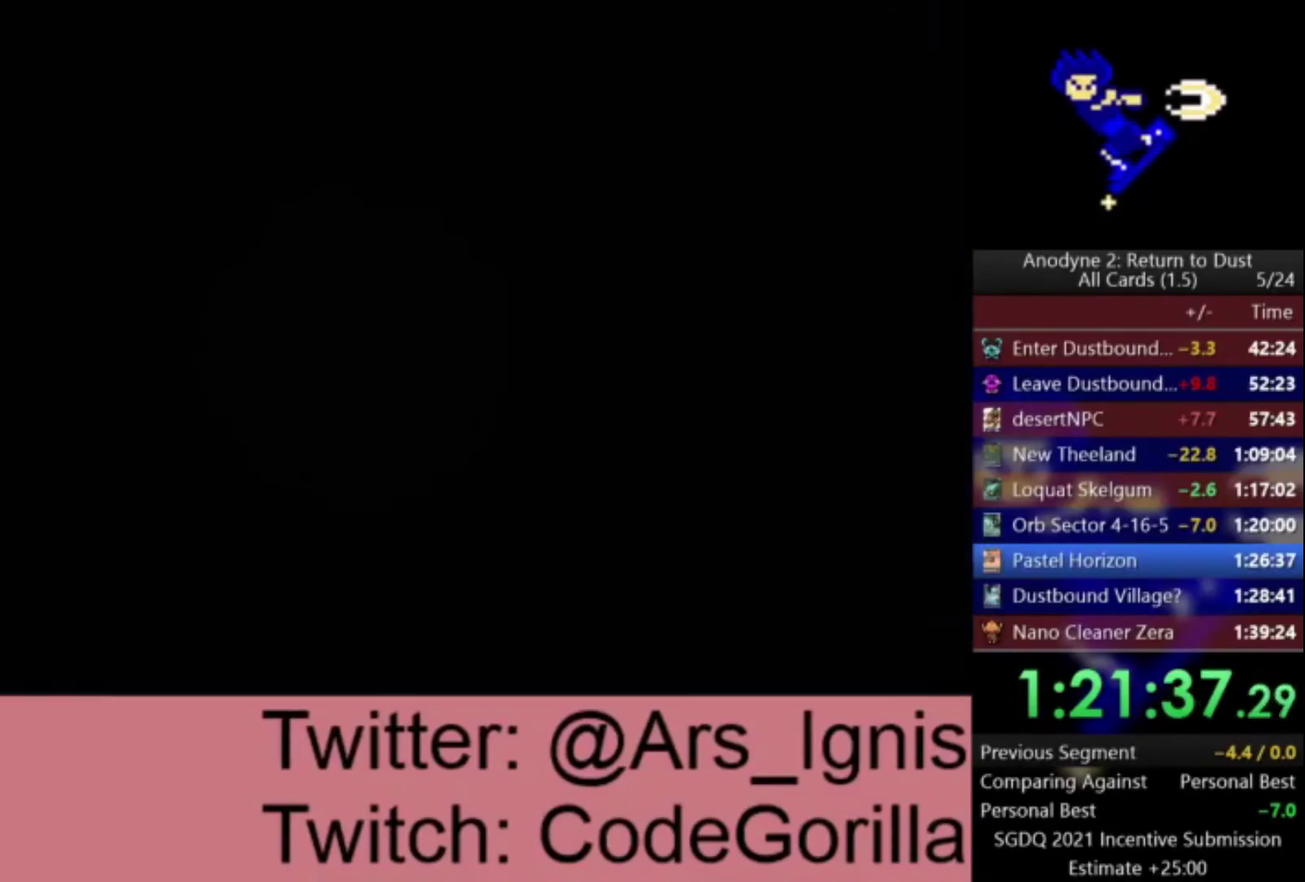
{"buttons": ["DPAD_DOWN"], "left_stick": "center", "right_stick": "center", "events": [[67, "DPAD_DOWN", "down"]]}
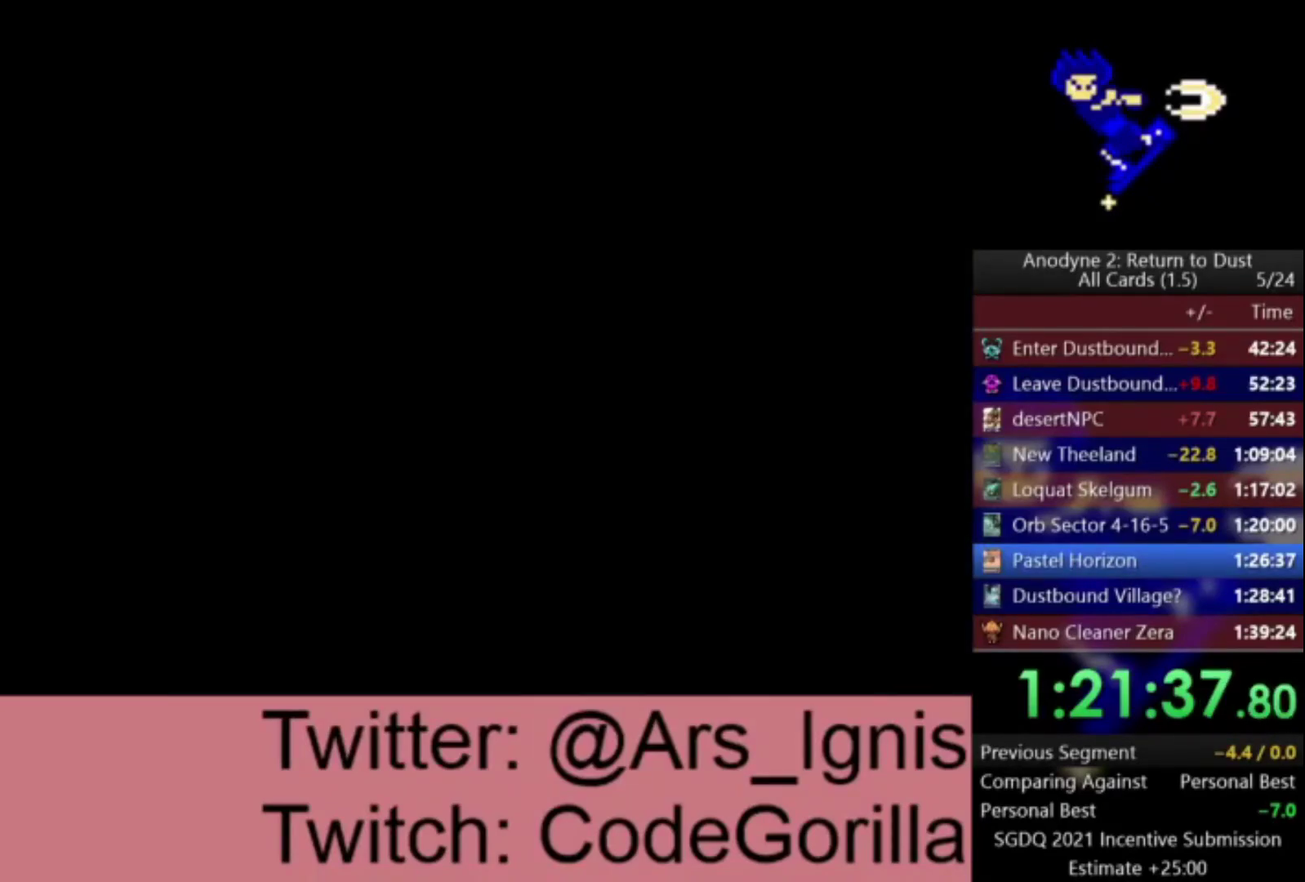
{"buttons": ["DPAD_DOWN"], "left_stick": "center", "right_stick": "center", "events": []}
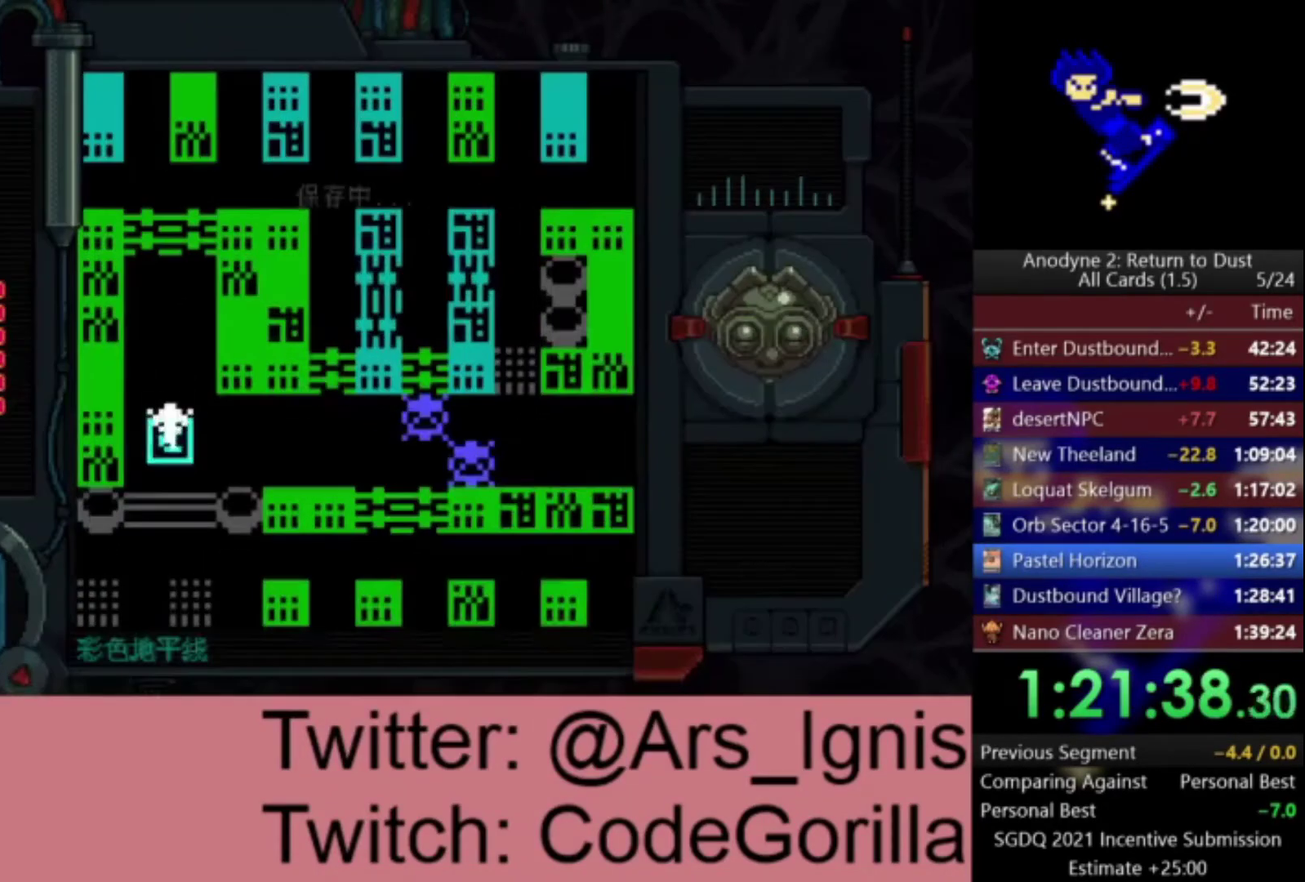
{"buttons": ["DPAD_DOWN", "DPAD_RIGHT"], "left_stick": "center", "right_stick": "center", "events": [[67, "DPAD_RIGHT", "down"], [100, "DPAD_DOWN", "up"], [501, "DPAD_DOWN", "down"]]}